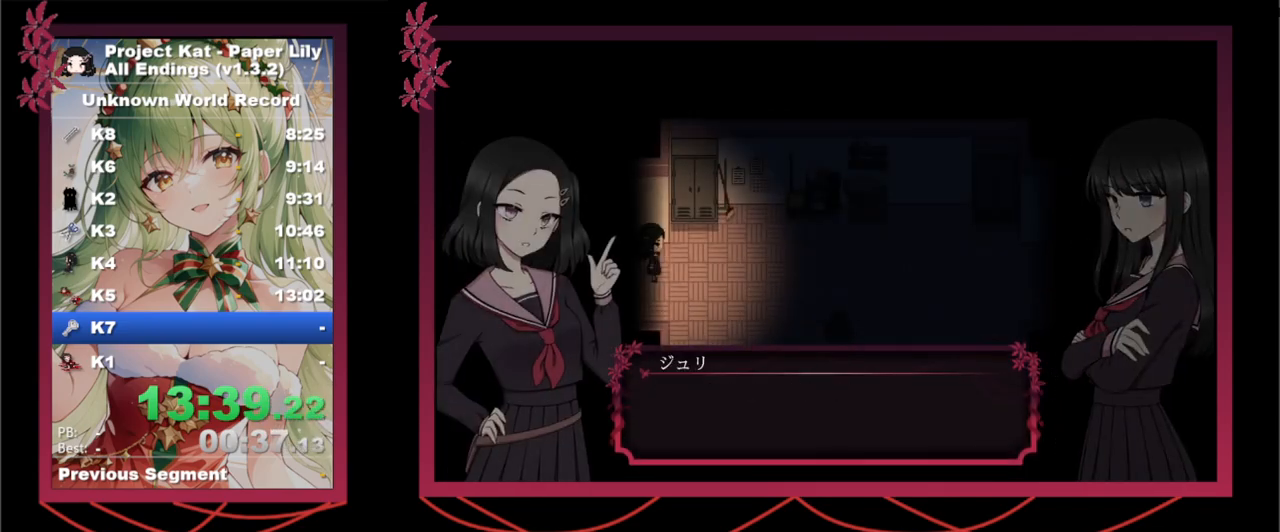
Gameplay with keyboard; each line is a JSON object with the keys held at the frame after it. "events" lists presses ("down") and releases ("up") of ".", "/", "0", "1", "2", "3", "4", "5", "6", "7", "8", "9", "a", "alt_l", "alt_r", "b", "backslash", "backspace", "c", "caps_lock", "comma", "ctrl", "d", "down", "e", "equals", "escape", "f", "f1", "f10", "f11", "f12", "f2", "f3", "f4", "f5", "f6", "f7", "f8", "f9", "g", "h", "i", "j", "k", "l", "lbracket", "left", "m", "minus", "n", "o", "p", "q", "quote", "r", "rbracket", "return", "right", "s", "semicolon", "shift_l", "shift_r", "space", "super", "t", "tab", "tilde", "u", "up", "v", "w", "x", "y" and "z" between this image and that frame as [ms after this image, input, new state], when the widget could be followed in between. No other keys are recorded. Mouse input is not recorded.
{"keys": ["right", "shift_l", "x"], "events": [[50, "return", "down"], [50, "z", "up"], [100, "return", "up"], [100, "z", "down"], [200, "return", "down"], [200, "z", "up"], [233, "return", "up"], [283, "z", "down"], [383, "z", "up"], [433, "shift_l", "down"]]}
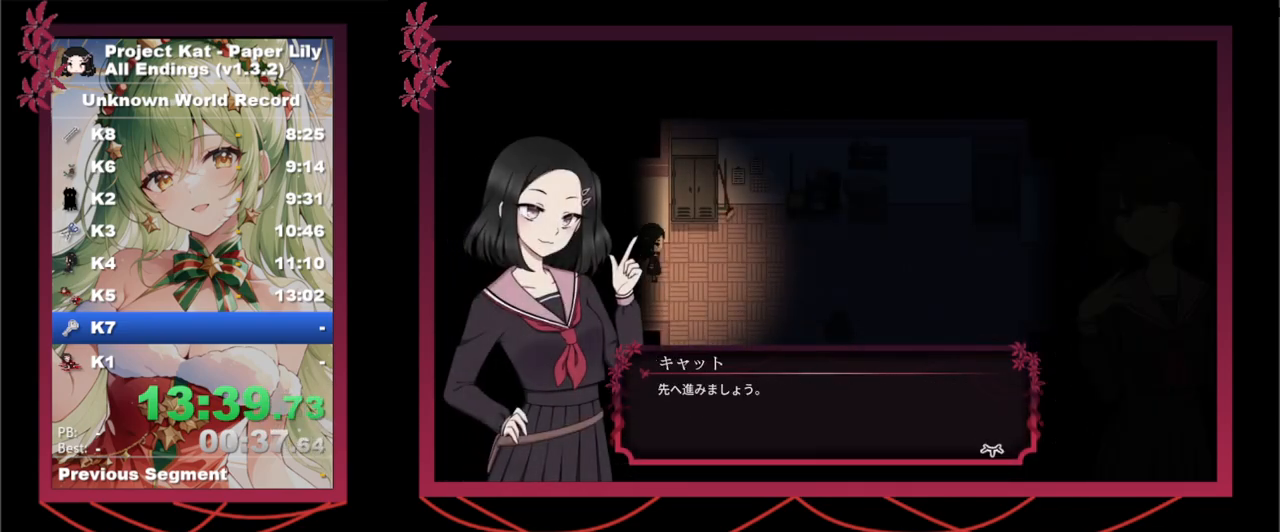
{"keys": ["right", "shift_l", "x"], "events": [[167, "z", "down"], [250, "z", "up"], [350, "z", "down"], [433, "z", "up"]]}
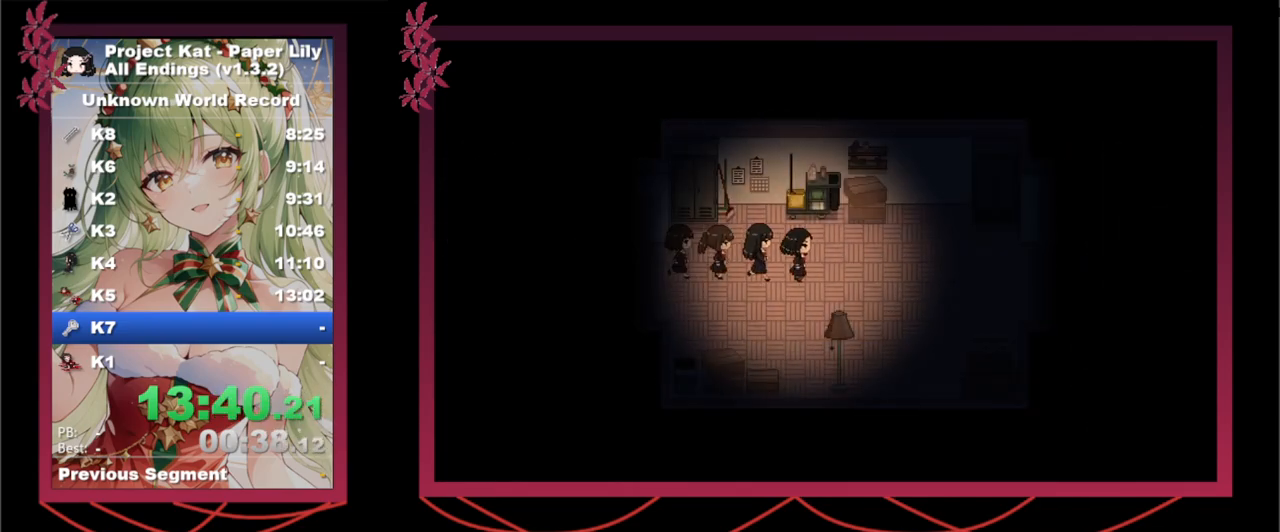
{"keys": ["right", "shift_l", "x"], "events": []}
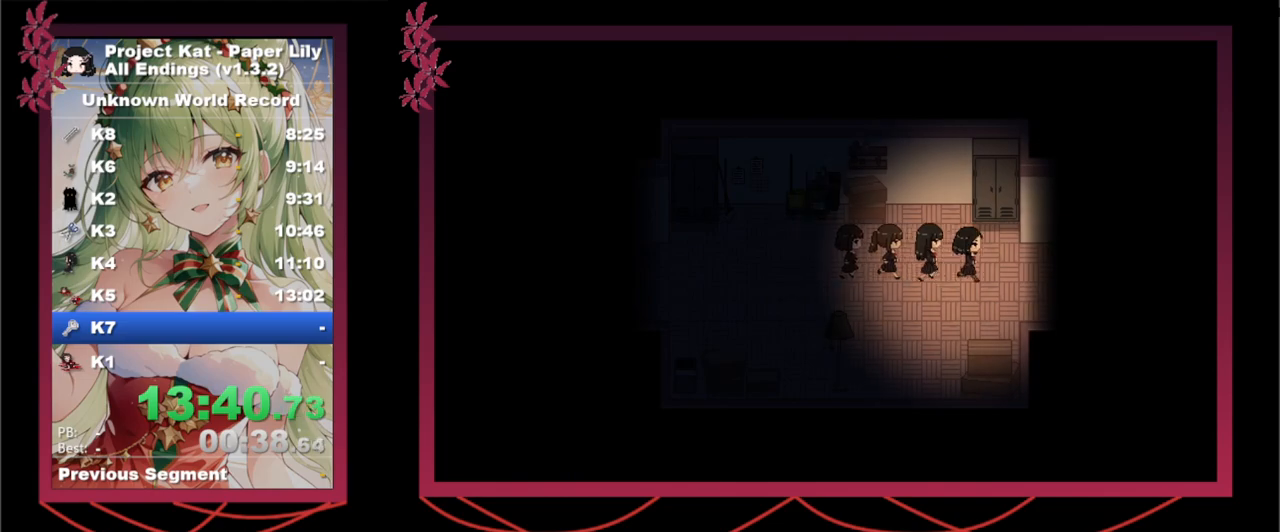
{"keys": ["right", "shift_l", "x"], "events": [[150, "z", "down"], [200, "z", "up"], [383, "z", "down"], [467, "z", "up"]]}
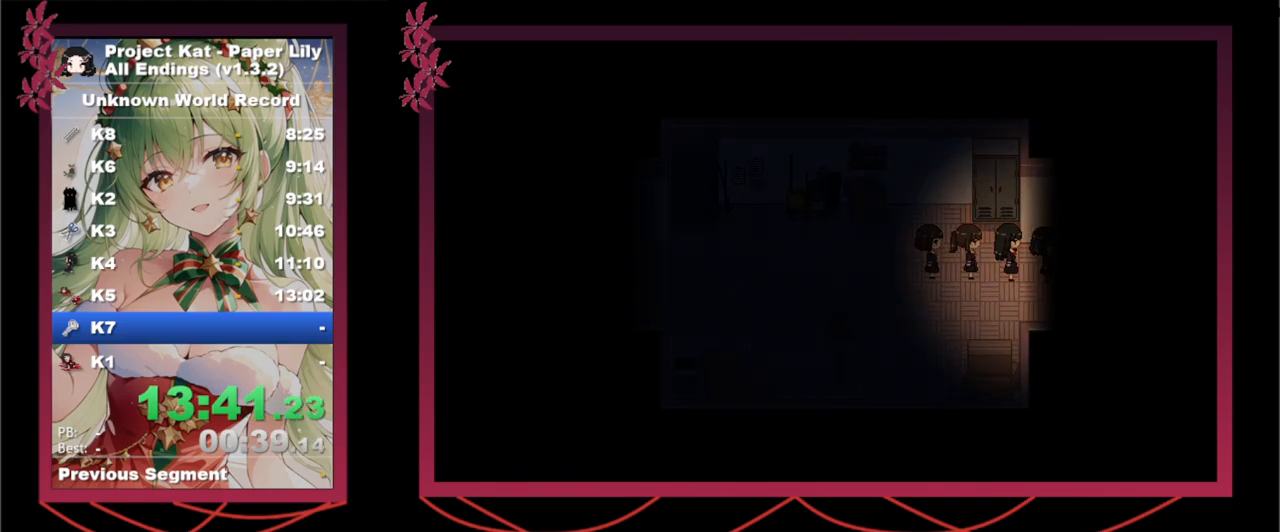
{"keys": ["right", "shift_l", "x"], "events": [[117, "z", "down"], [217, "z", "up"]]}
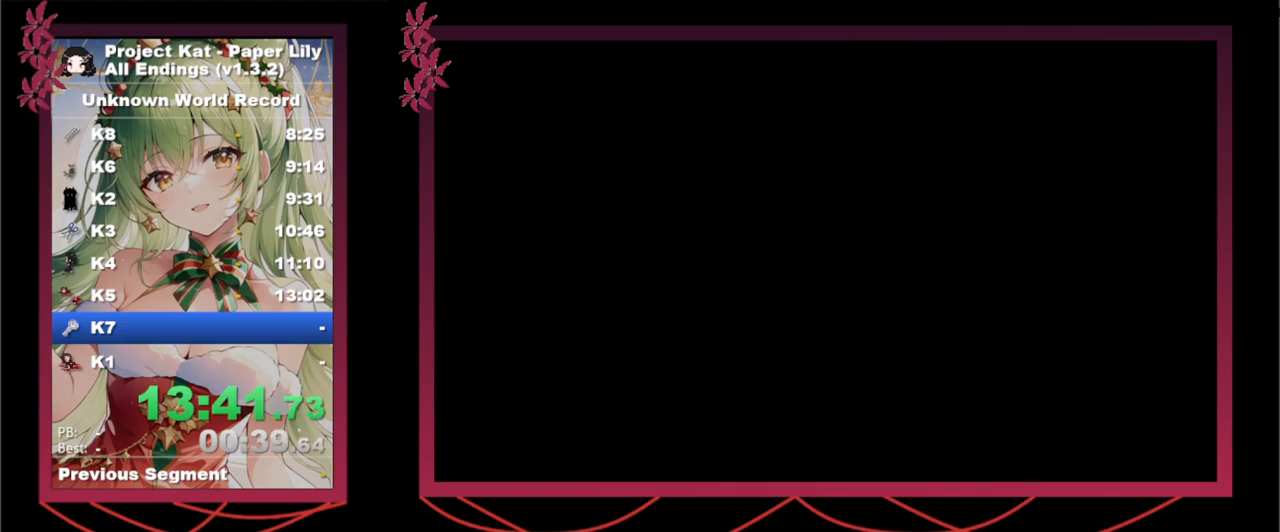
{"keys": ["right", "x", "z"], "events": [[33, "shift_l", "up"], [217, "z", "down"], [267, "return", "down"], [317, "return", "up"], [367, "z", "up"], [417, "return", "down"], [450, "return", "up"], [450, "z", "down"]]}
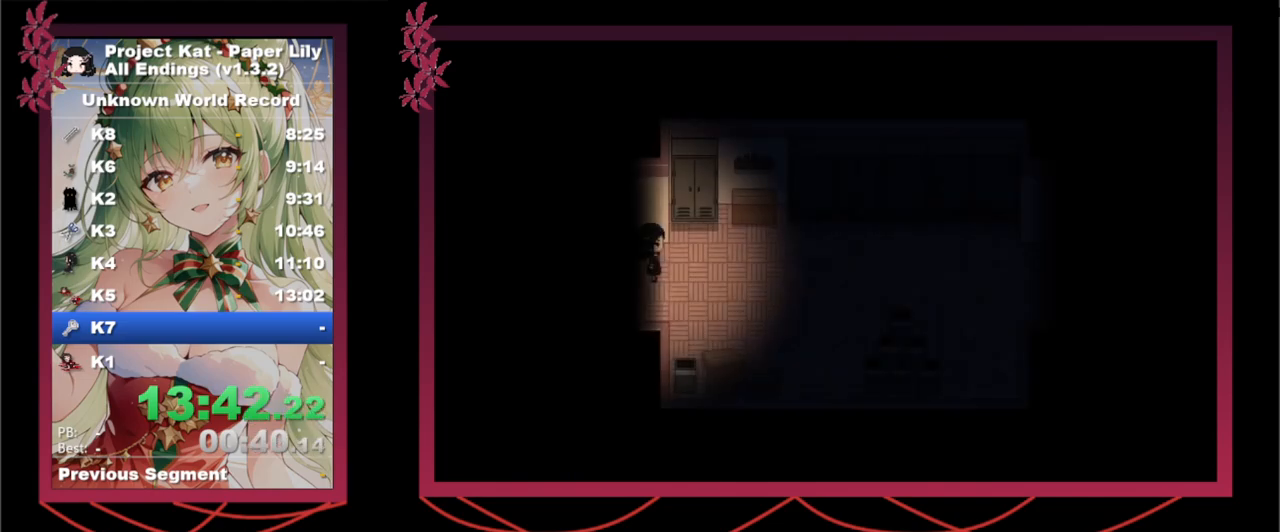
{"keys": ["return", "right", "x", "z"], "events": [[50, "z", "up"], [100, "return", "down"], [150, "return", "up"], [150, "z", "down"], [233, "return", "down"], [233, "z", "up"], [283, "return", "up"], [333, "return", "down"], [333, "z", "down"], [383, "return", "up"], [383, "z", "up"], [483, "return", "down"], [483, "z", "down"]]}
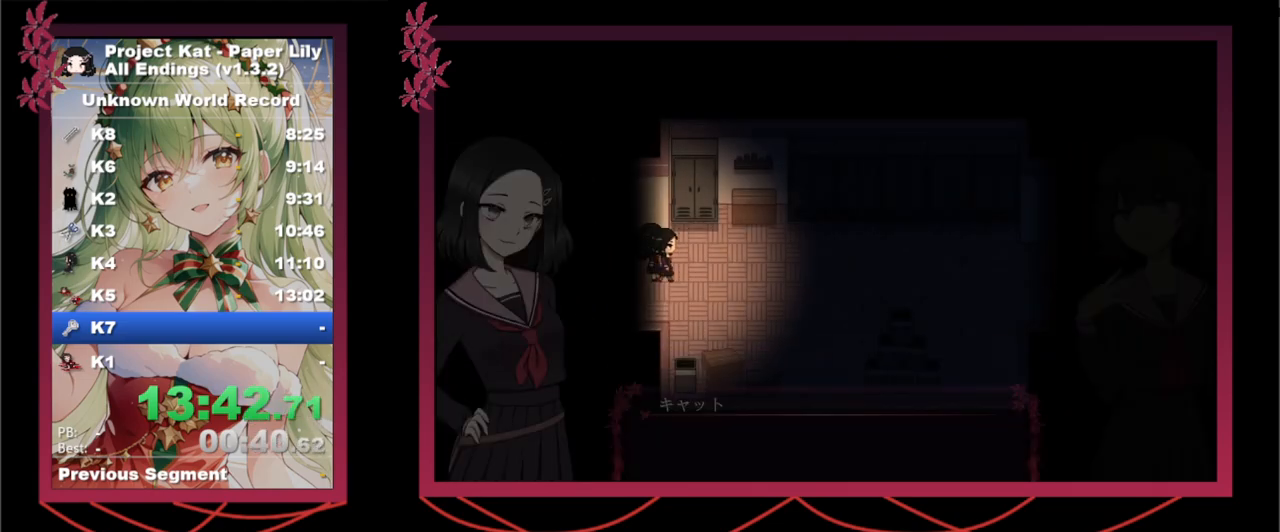
{"keys": ["right", "shift_l", "x"], "events": [[17, "return", "up"], [67, "return", "down"], [117, "return", "up"], [117, "shift_l", "down"], [117, "z", "up"]]}
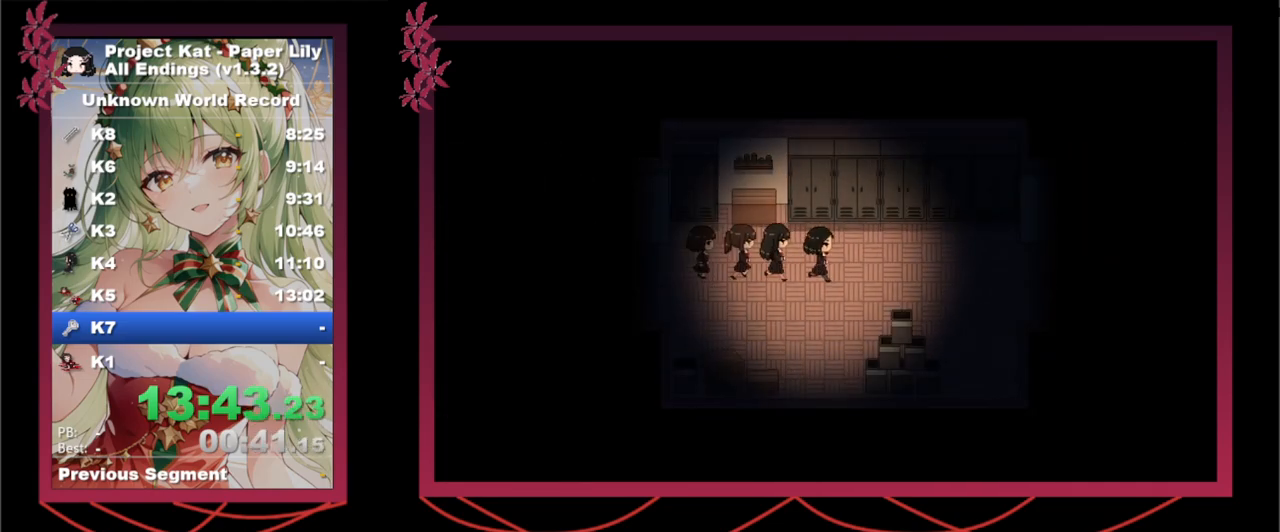
{"keys": ["right", "shift_l", "x"], "events": []}
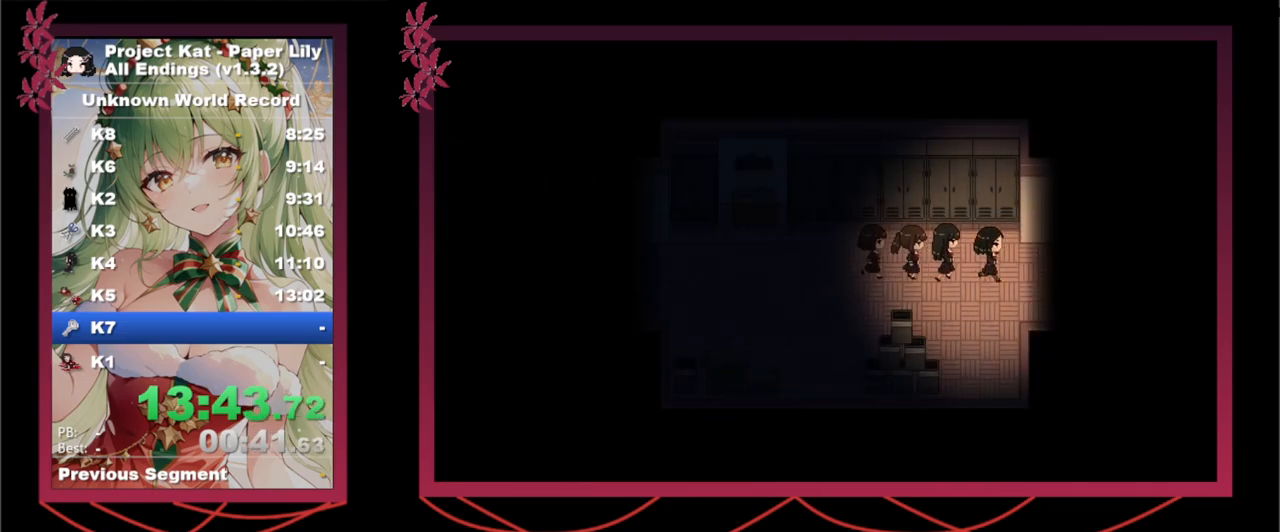
{"keys": ["right", "shift_l", "x"], "events": [[200, "z", "down"], [283, "z", "up"], [383, "z", "down"], [483, "z", "up"]]}
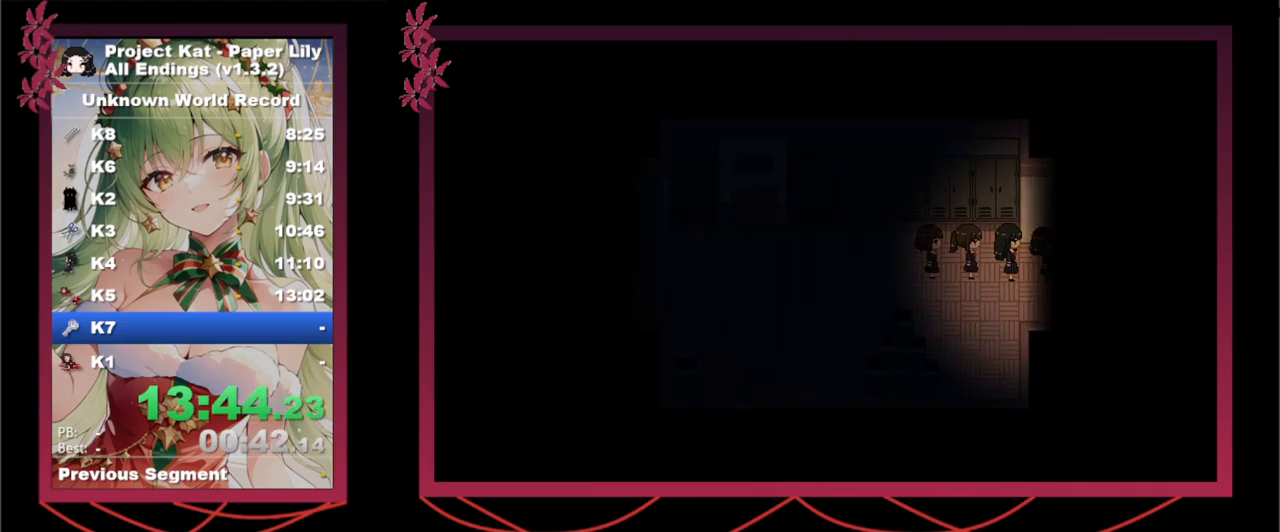
{"keys": ["right", "shift_l", "x"], "events": [[67, "z", "down"], [250, "z", "up"], [350, "z", "down"], [450, "z", "up"]]}
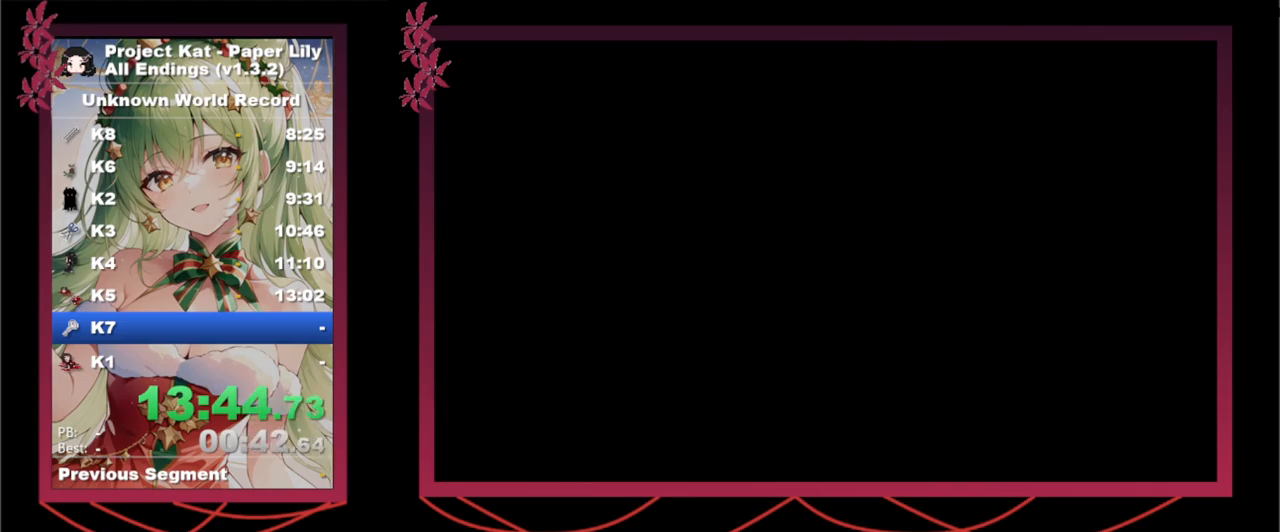
{"keys": ["right", "shift_l", "x"], "events": [[133, "z", "down"], [217, "z", "up"], [367, "z", "down"], [467, "z", "up"]]}
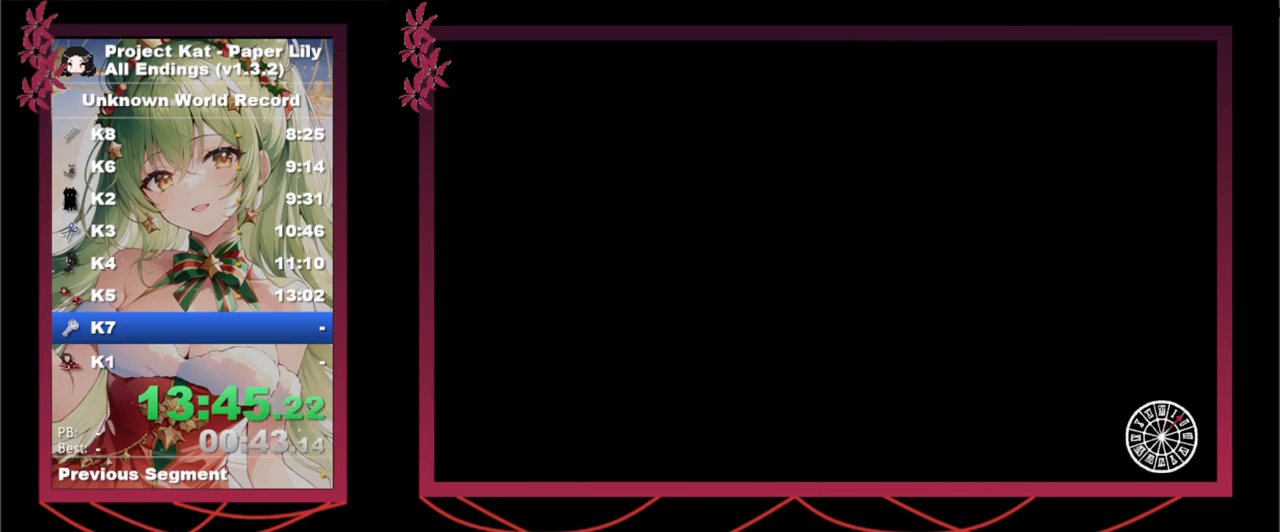
{"keys": ["right", "shift_l", "x", "z"], "events": [[100, "z", "down"], [150, "z", "up"], [250, "z", "down"], [333, "z", "up"], [417, "z", "down"]]}
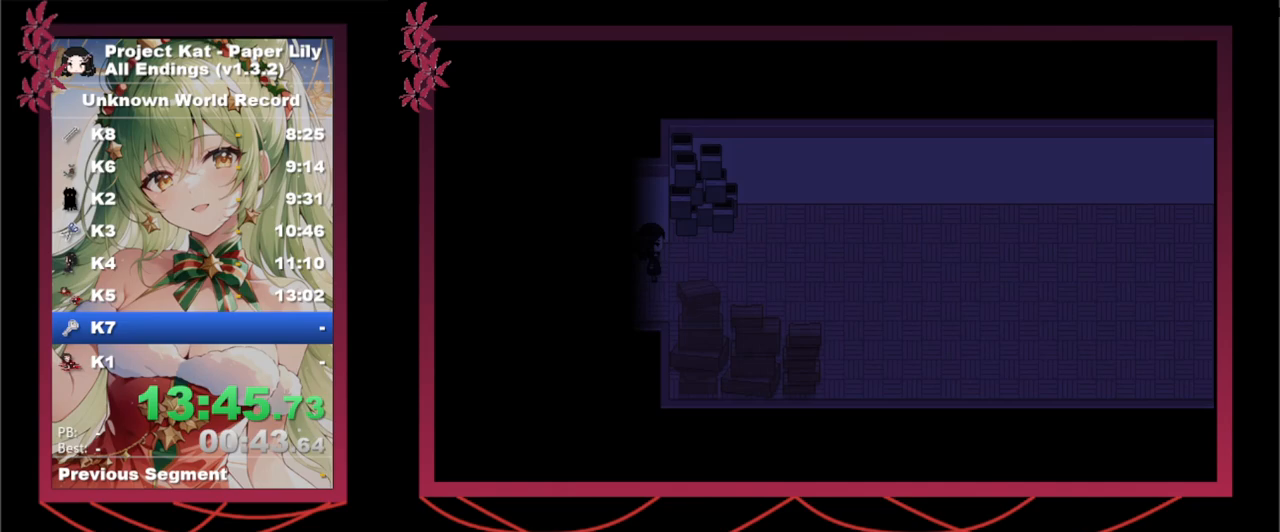
{"keys": ["right", "shift_l", "x"], "events": [[17, "z", "up"], [167, "z", "down"], [200, "z", "up"]]}
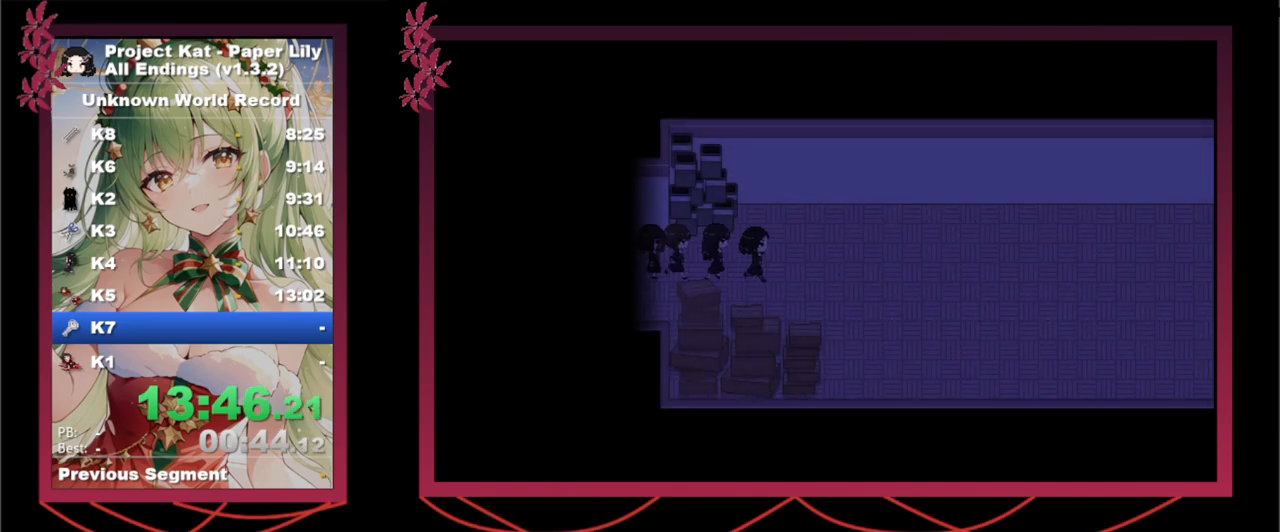
{"keys": ["right", "shift_l", "x"], "events": [[367, "z", "down"], [467, "z", "up"]]}
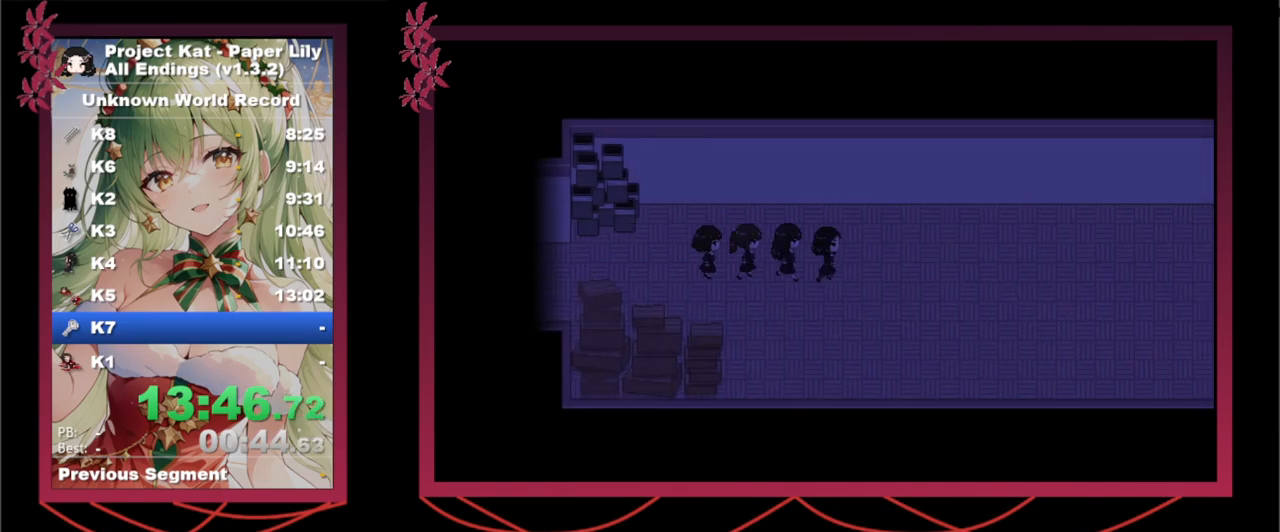
{"keys": ["right", "shift_l", "x", "z"], "events": [[100, "z", "down"], [150, "z", "up"], [250, "z", "down"], [333, "z", "up"], [417, "z", "down"]]}
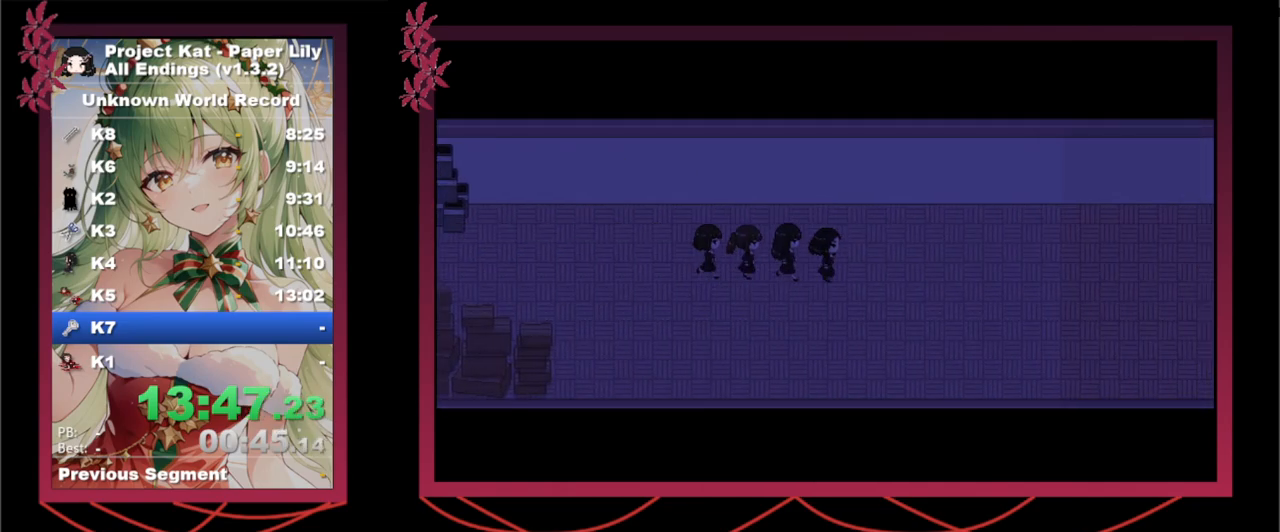
{"keys": ["right", "shift_l", "x"], "events": [[17, "z", "up"], [117, "z", "down"], [167, "z", "up"], [267, "z", "down"], [350, "z", "up"], [450, "z", "down"], [500, "z", "up"]]}
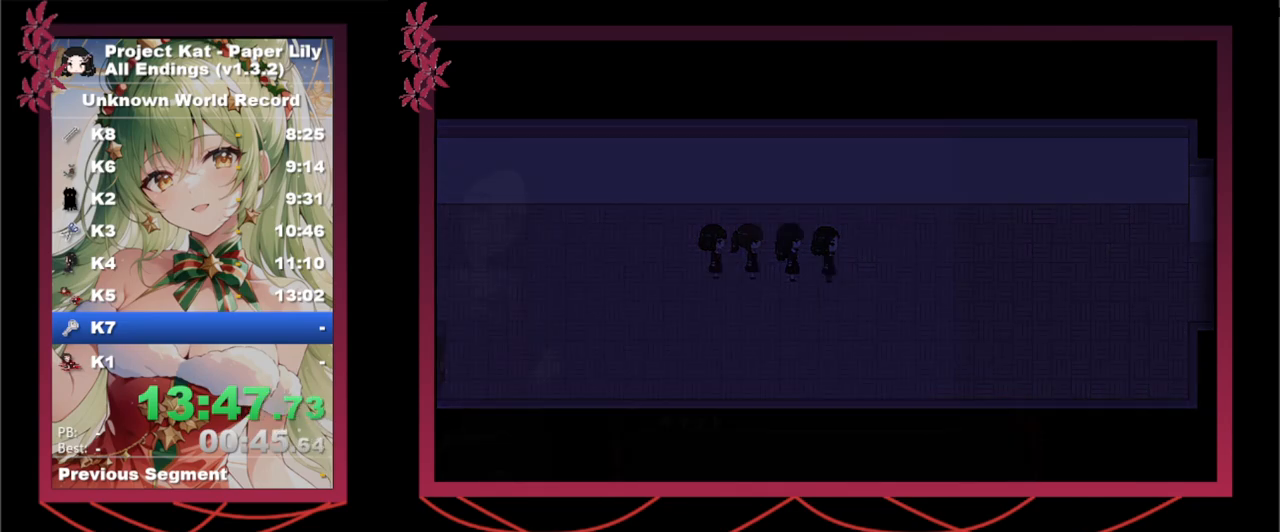
{"keys": ["x"], "events": [[133, "z", "down"], [217, "right", "up"], [217, "z", "up"], [267, "z", "down"], [417, "z", "up"], [500, "shift_l", "up"]]}
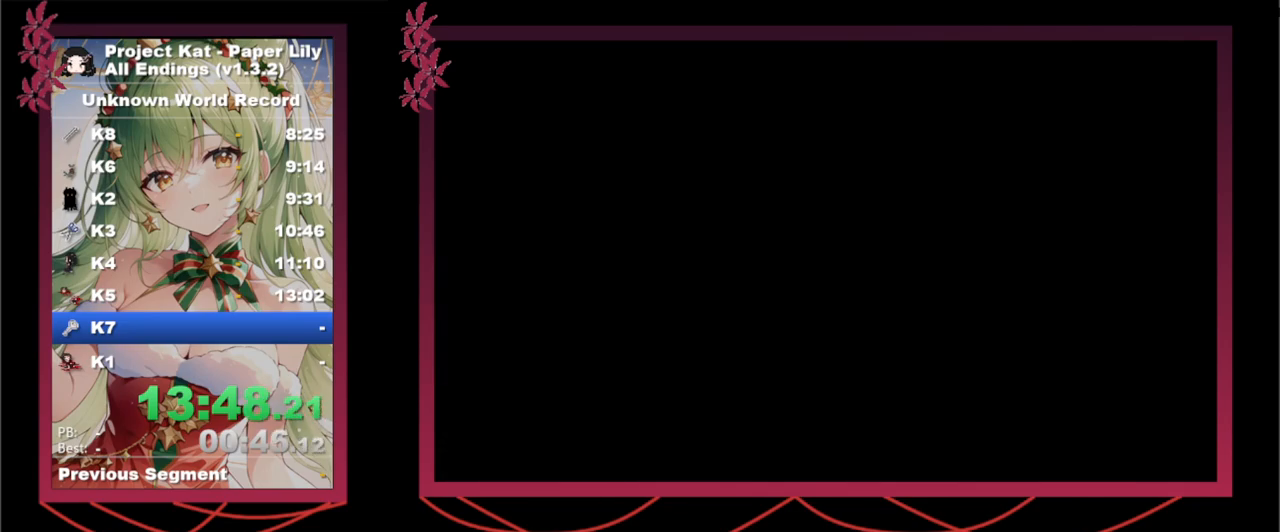
{"keys": ["x"], "events": [[417, "space", "down"], [417, "z", "down"], [467, "space", "up"], [467, "z", "up"]]}
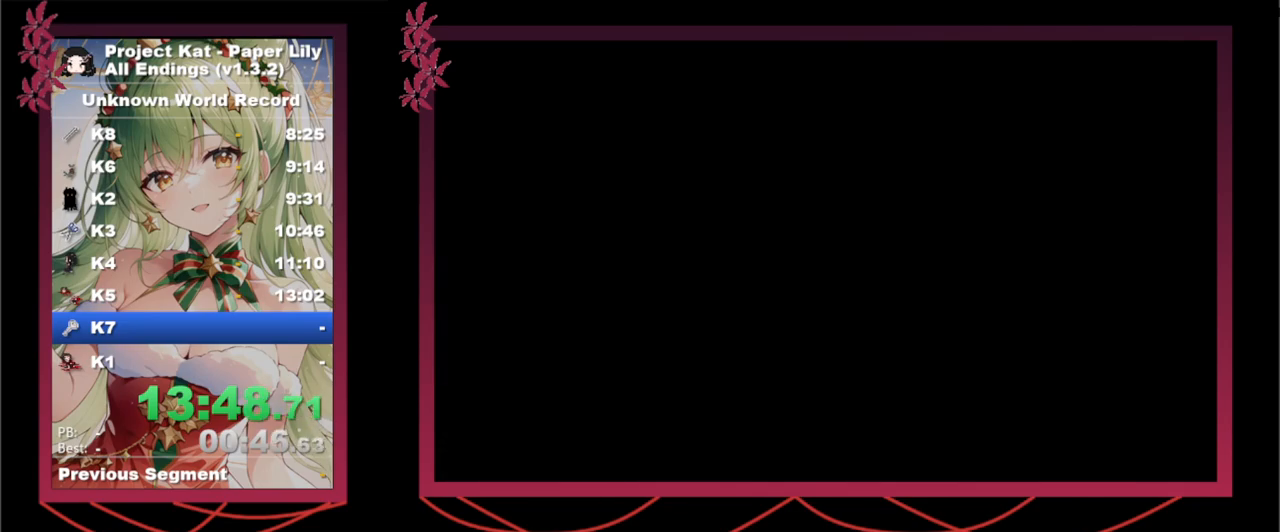
{"keys": ["x"], "events": [[17, "space", "down"], [17, "z", "down"], [67, "space", "up"], [67, "z", "up"], [117, "space", "down"], [117, "z", "down"], [217, "space", "up"], [217, "z", "up"], [350, "space", "down"], [350, "z", "down"], [400, "space", "up"], [400, "z", "up"], [433, "space", "down"], [433, "z", "down"], [483, "space", "up"], [483, "z", "up"]]}
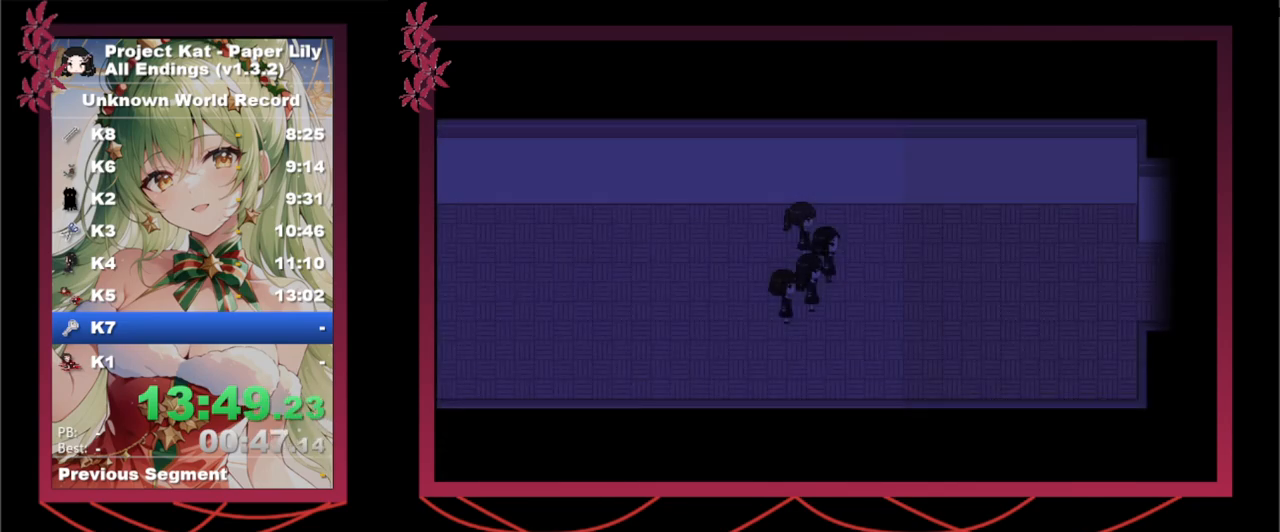
{"keys": ["space", "x", "z"], "events": [[33, "space", "down"], [33, "z", "down"], [133, "space", "up"], [133, "z", "up"], [167, "space", "down"], [167, "z", "down"], [217, "space", "up"], [217, "z", "up"], [267, "space", "down"], [317, "space", "up"], [417, "space", "down"], [417, "z", "down"], [467, "z", "up"], [500, "z", "down"]]}
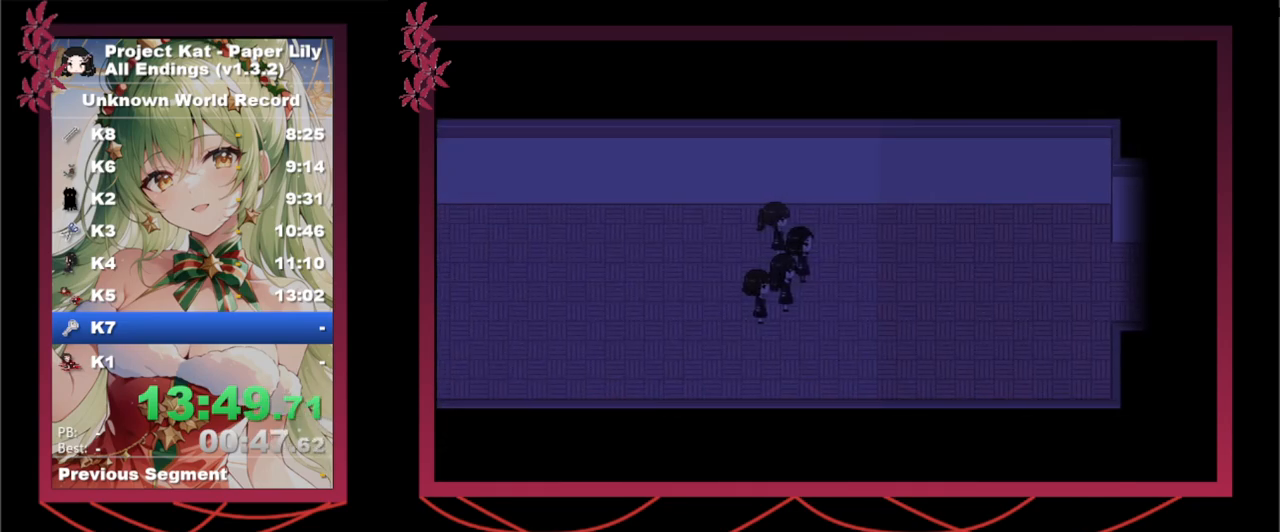
{"keys": ["x"], "events": [[50, "space", "up"], [50, "z", "up"], [100, "space", "down"], [100, "z", "down"], [150, "space", "up"], [150, "z", "up"]]}
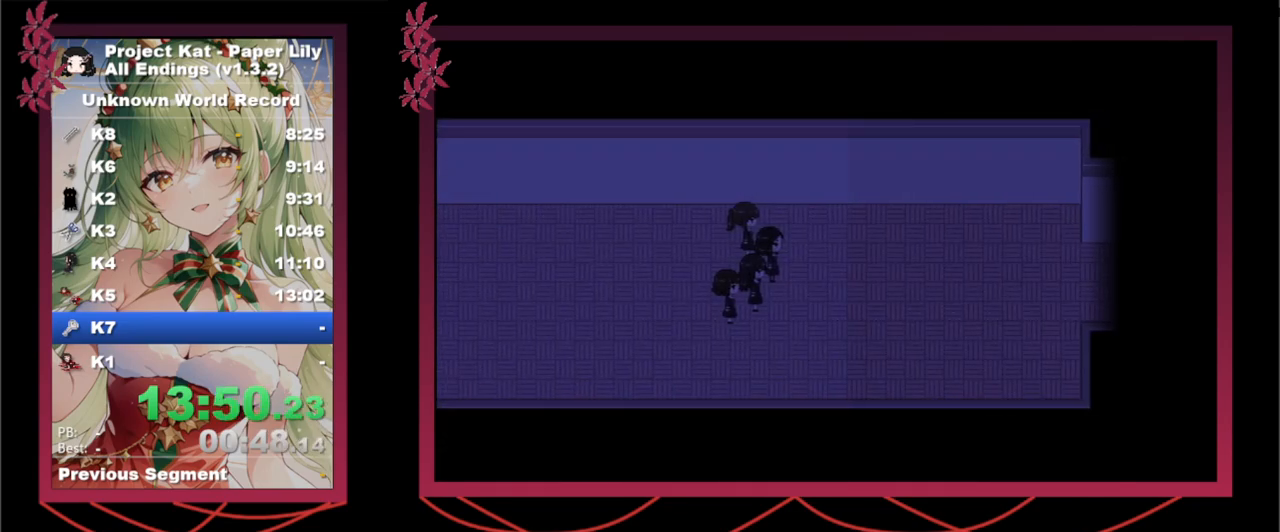
{"keys": ["x"], "events": [[200, "space", "down"], [200, "z", "down"], [400, "z", "up"], [450, "z", "down"], [500, "space", "up"], [500, "z", "up"]]}
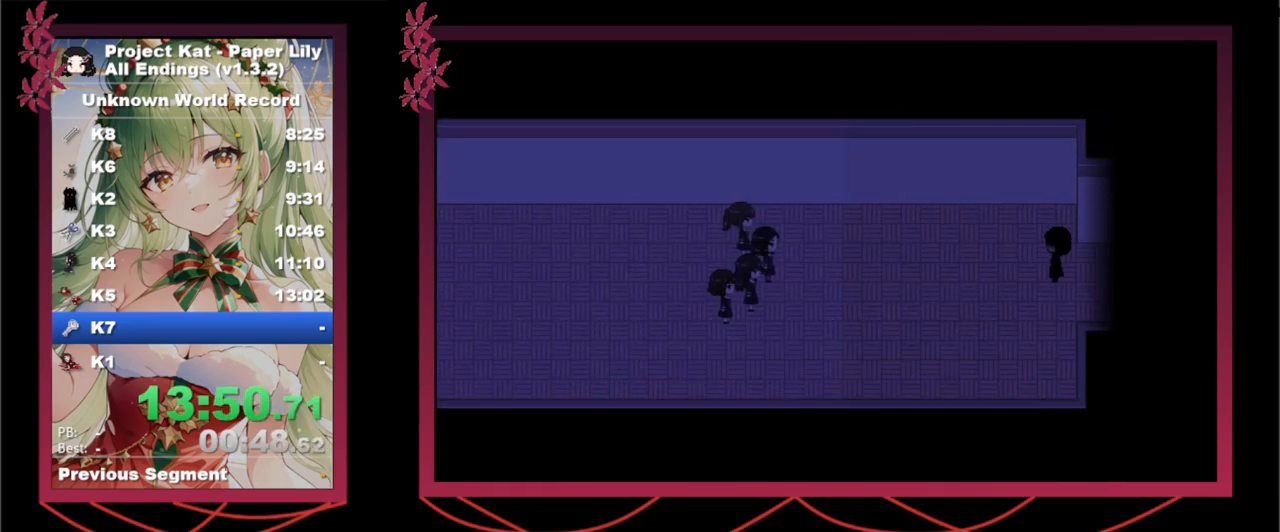
{"keys": ["x"], "events": [[33, "space", "down"], [33, "z", "down"], [83, "space", "up"], [83, "z", "up"], [133, "space", "down"], [133, "z", "down"], [167, "space", "up"], [167, "z", "up"], [217, "space", "down"], [267, "z", "down"], [317, "space", "up"], [317, "z", "up"], [367, "space", "down"], [367, "z", "down"], [417, "space", "up"], [417, "z", "up"], [450, "space", "down"], [450, "z", "down"], [500, "space", "up"], [500, "z", "up"]]}
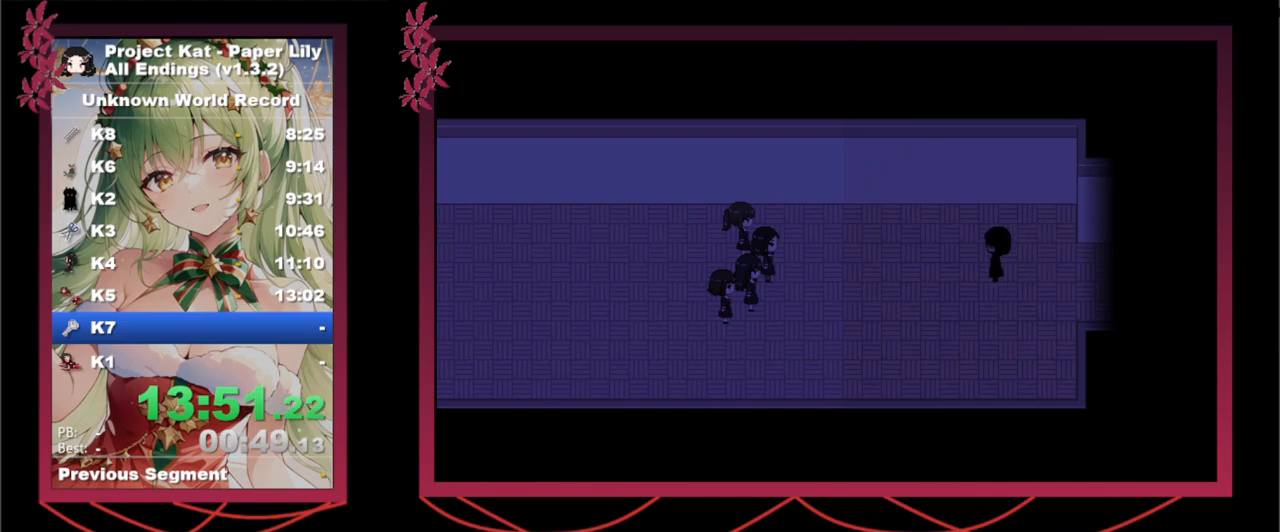
{"keys": ["x"], "events": [[50, "space", "down"], [50, "z", "down"], [100, "space", "up"], [100, "z", "up"], [300, "space", "down"], [300, "z", "down"], [383, "space", "up"], [433, "space", "down"], [483, "space", "up"], [483, "z", "up"]]}
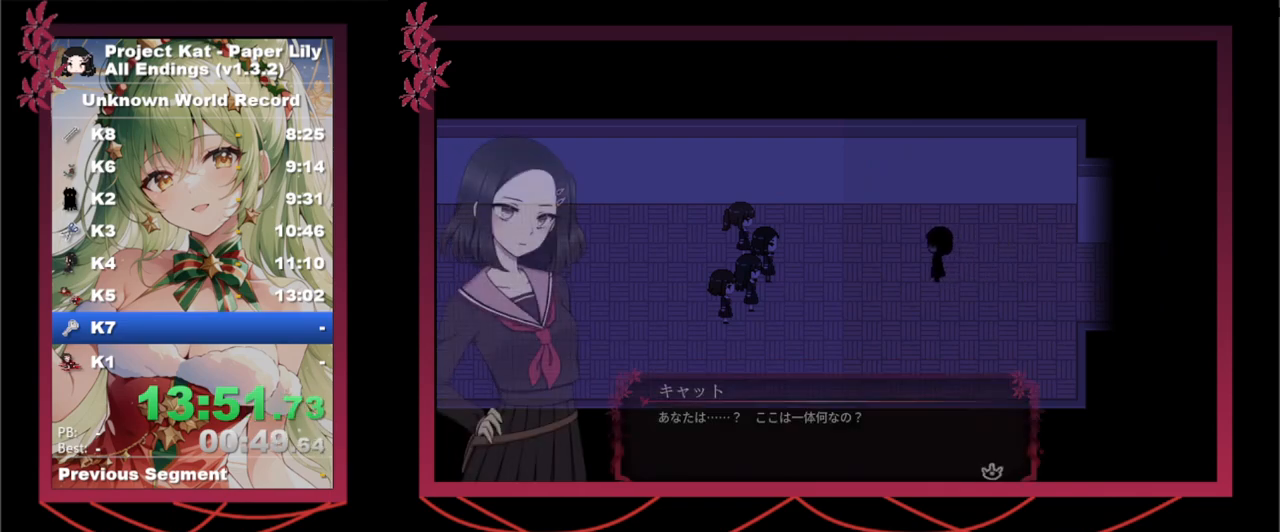
{"keys": ["space", "x", "z"], "events": [[17, "space", "down"], [67, "space", "up"], [117, "space", "down"], [117, "z", "down"], [167, "z", "up"], [200, "space", "up"], [200, "z", "down"], [250, "z", "up"], [400, "space", "down"], [400, "z", "down"], [450, "space", "up"], [450, "z", "up"], [483, "space", "down"], [483, "z", "down"]]}
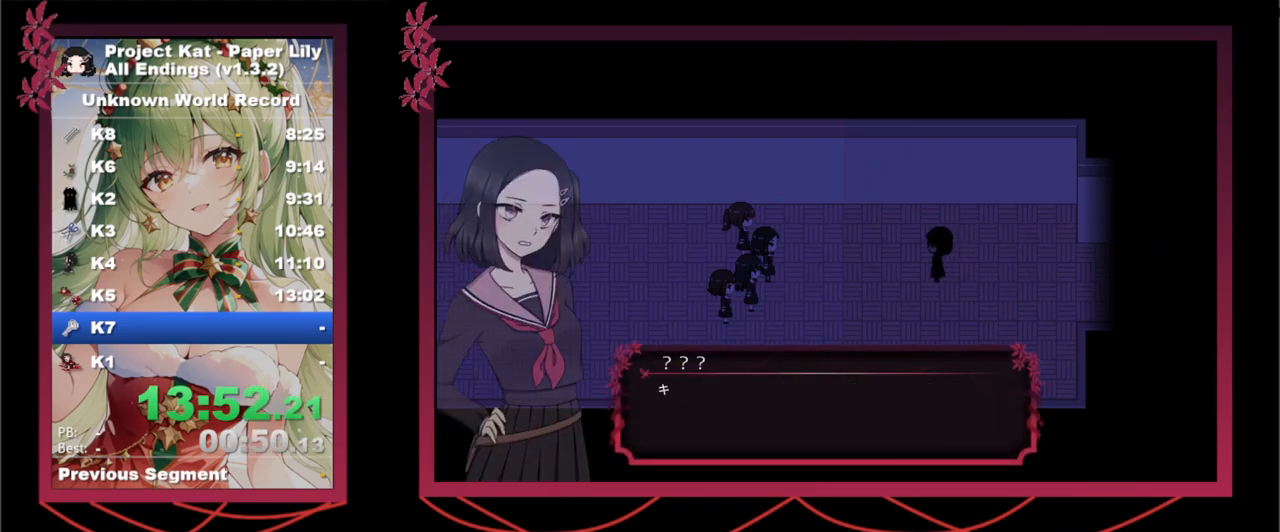
{"keys": ["space", "x", "z"], "events": [[33, "space", "up"], [33, "z", "up"], [83, "space", "down"], [83, "z", "down"], [133, "space", "up"], [133, "z", "up"], [167, "space", "down"], [167, "z", "down"], [217, "space", "up"], [217, "z", "up"], [267, "space", "down"], [267, "z", "down"], [367, "space", "up"], [367, "z", "up"], [400, "space", "down"], [400, "z", "down"], [450, "space", "up"], [450, "z", "up"], [500, "space", "down"], [500, "z", "down"]]}
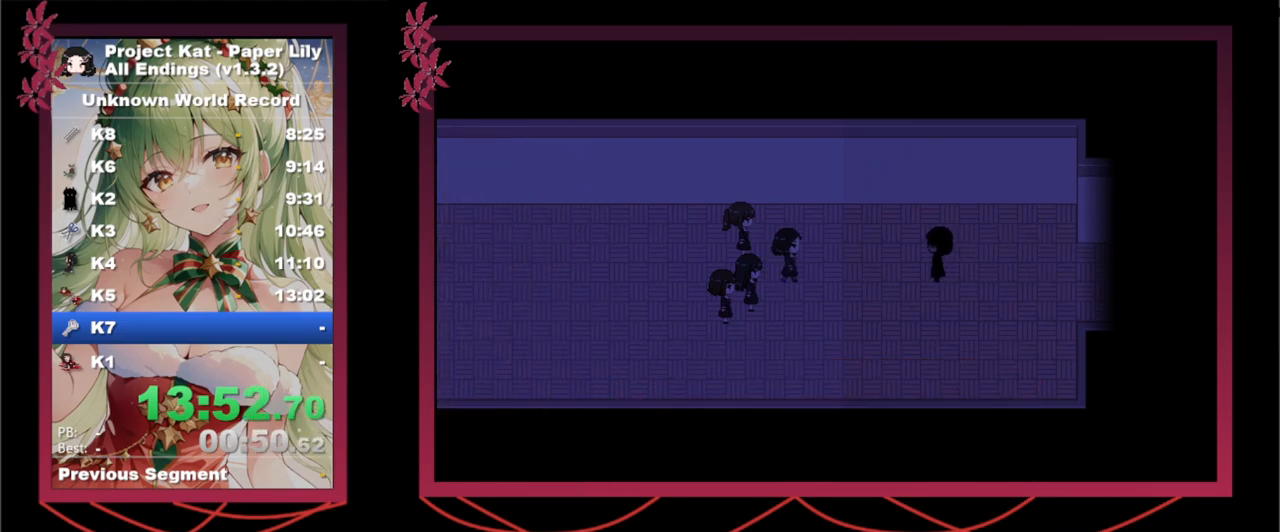
{"keys": ["x"], "events": [[50, "space", "up"], [50, "z", "up"], [100, "space", "down"], [100, "z", "down"], [150, "space", "up"], [150, "z", "up"], [200, "space", "down"], [200, "z", "down"], [283, "space", "up"], [283, "z", "up"], [333, "space", "down"], [383, "z", "down"], [467, "space", "up"], [467, "z", "up"]]}
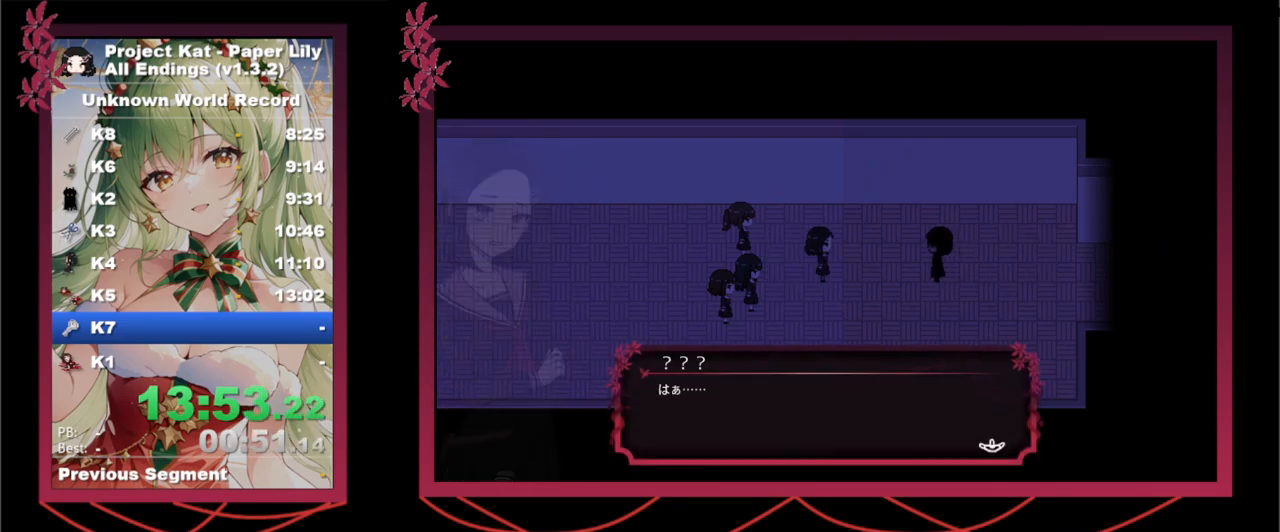
{"keys": ["x"], "events": [[17, "space", "down"], [17, "z", "down"], [67, "space", "up"], [67, "z", "up"], [117, "space", "down"], [117, "z", "down"], [150, "space", "up"], [150, "z", "up"], [200, "space", "down"], [200, "z", "down"], [250, "space", "up"], [250, "z", "up"], [300, "space", "down"], [350, "z", "down"], [400, "space", "up"], [400, "z", "up"], [450, "space", "down"], [450, "z", "down"], [483, "space", "up"], [483, "z", "up"]]}